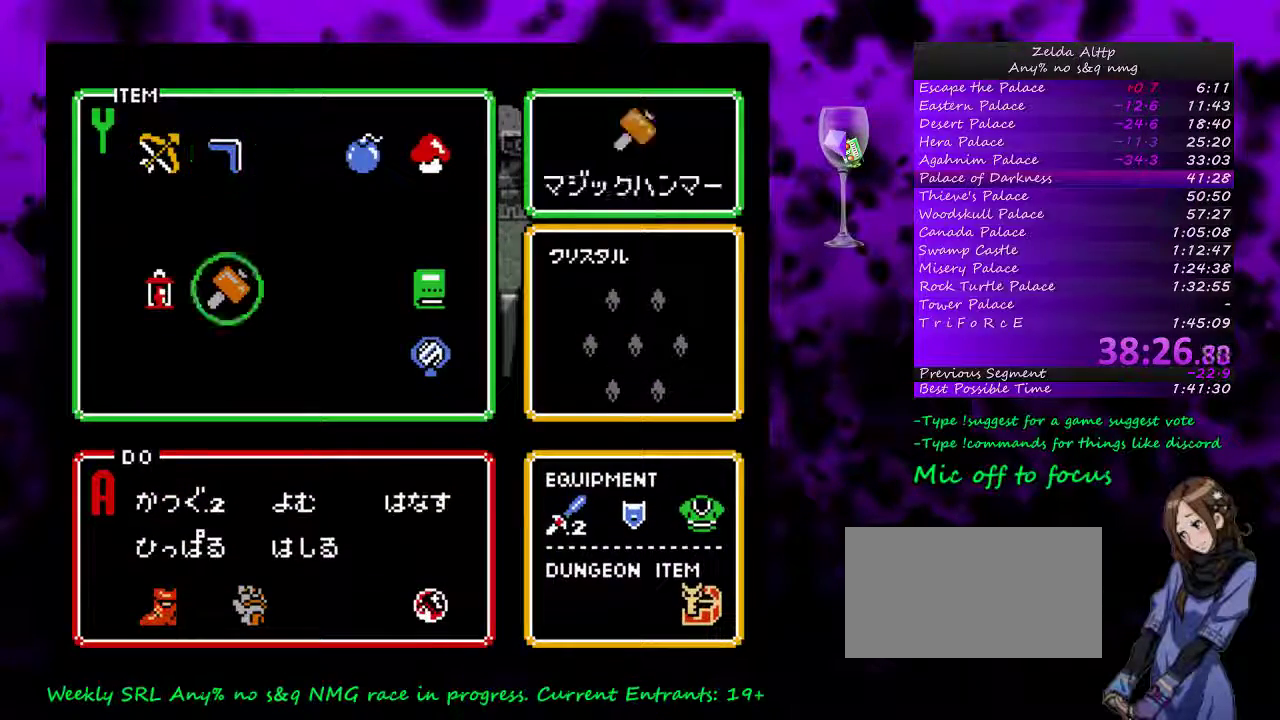
Gameplay with a controller (Nintendo layout); each line is a JSON object with the inputs held at the frame after it. "events" lists button and stick changes between this image and that frame as [ms after this image, input, new state], when the widget could be followed in between. Not read: L3 R3.
{"buttons": ["DPAD_LEFT"], "events": [[17, "START", "down"], [50, "DPAD_DOWN", "up"], [267, "START", "up"], [300, "DPAD_LEFT", "down"]]}
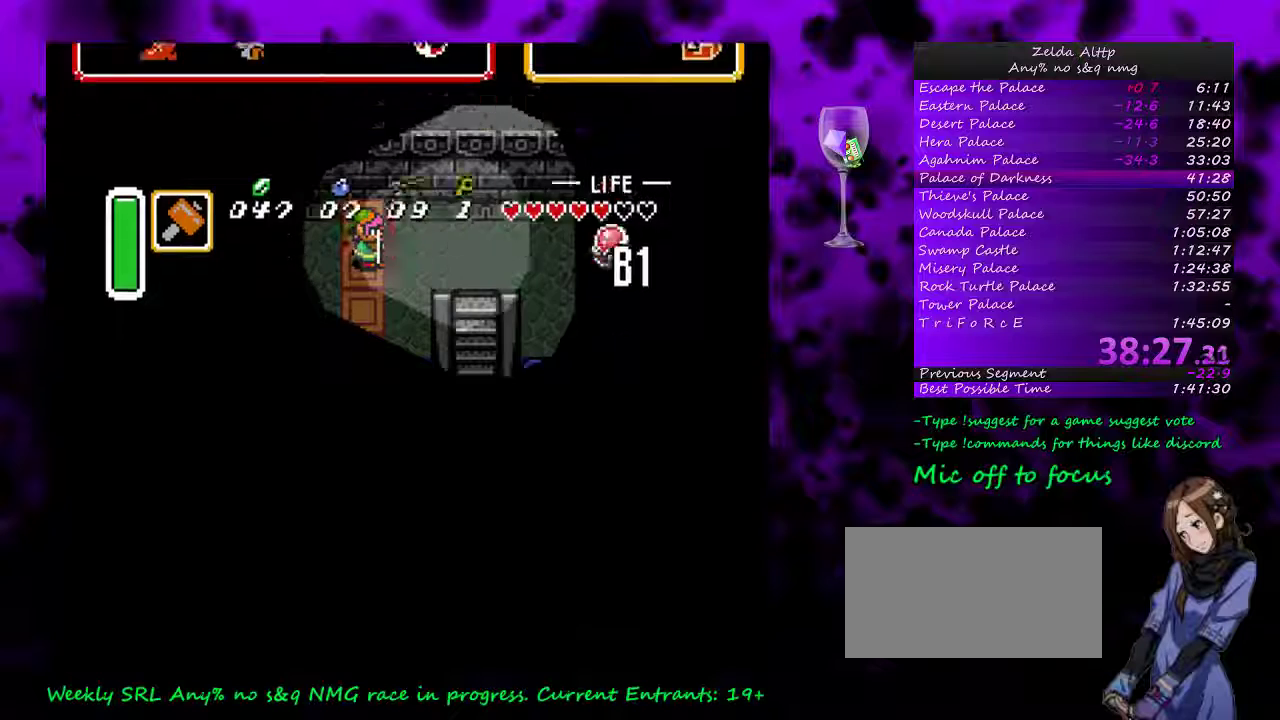
{"buttons": ["DPAD_DOWN", "DPAD_LEFT"], "events": [[300, "DPAD_DOWN", "down"]]}
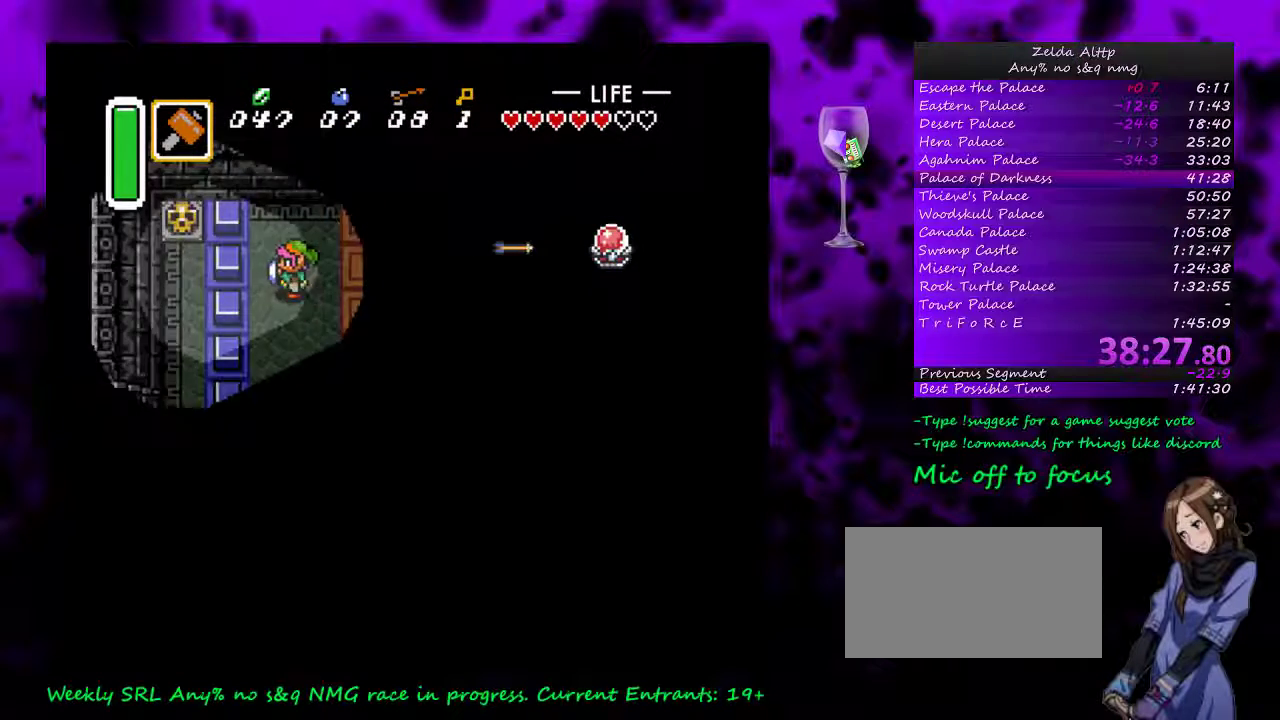
{"buttons": ["DPAD_DOWN", "DPAD_LEFT"], "events": [[167, "DPAD_LEFT", "up"], [450, "DPAD_LEFT", "down"]]}
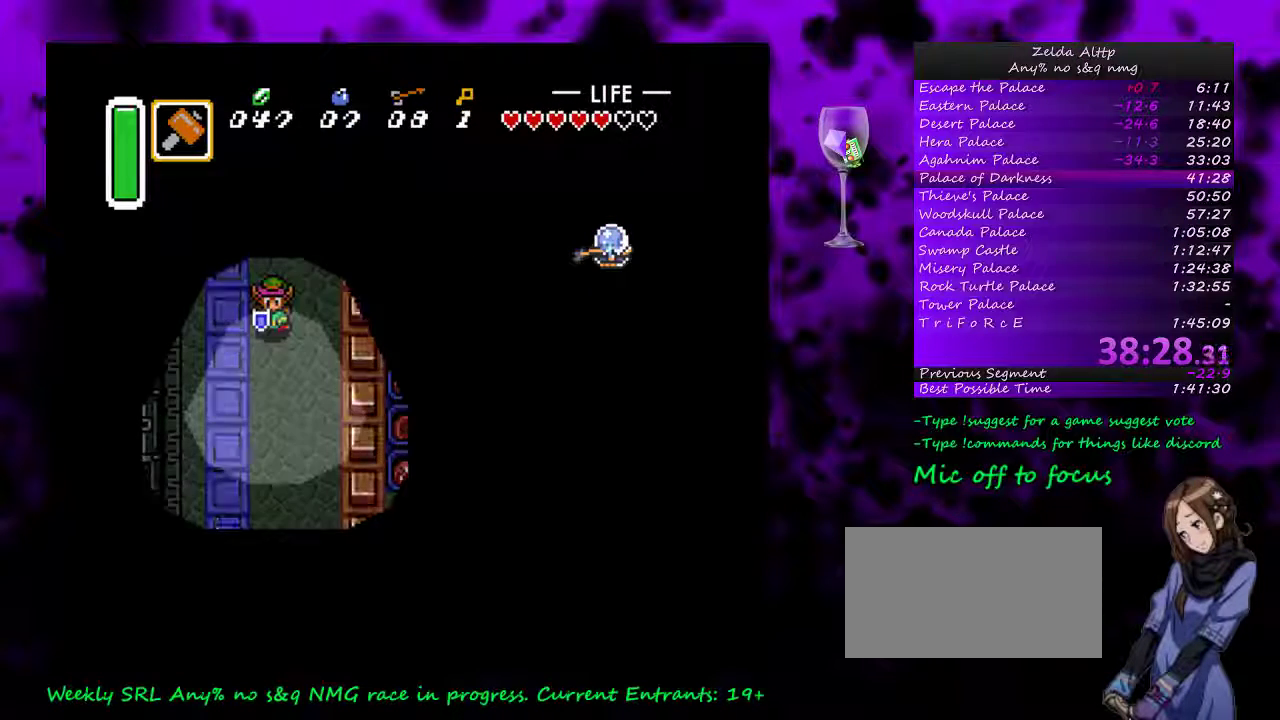
{"buttons": ["DPAD_DOWN", "DPAD_LEFT"], "events": []}
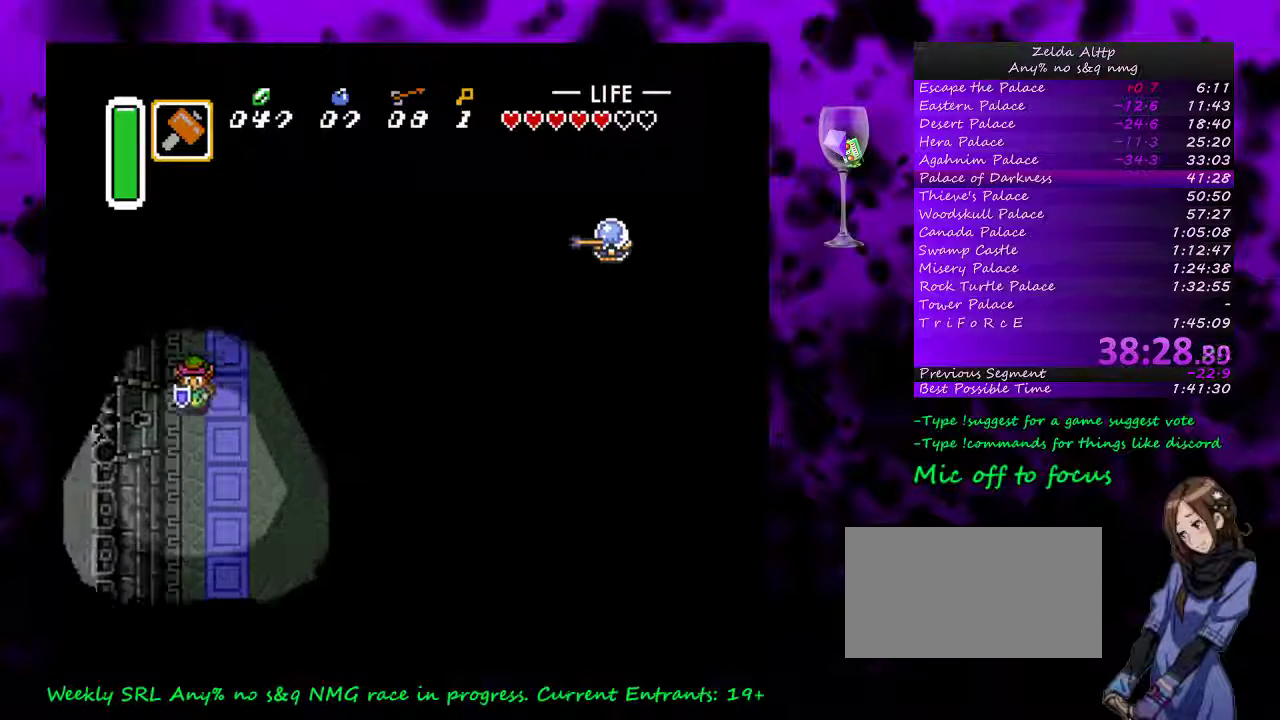
{"buttons": ["DPAD_LEFT"], "events": [[133, "DPAD_DOWN", "up"]]}
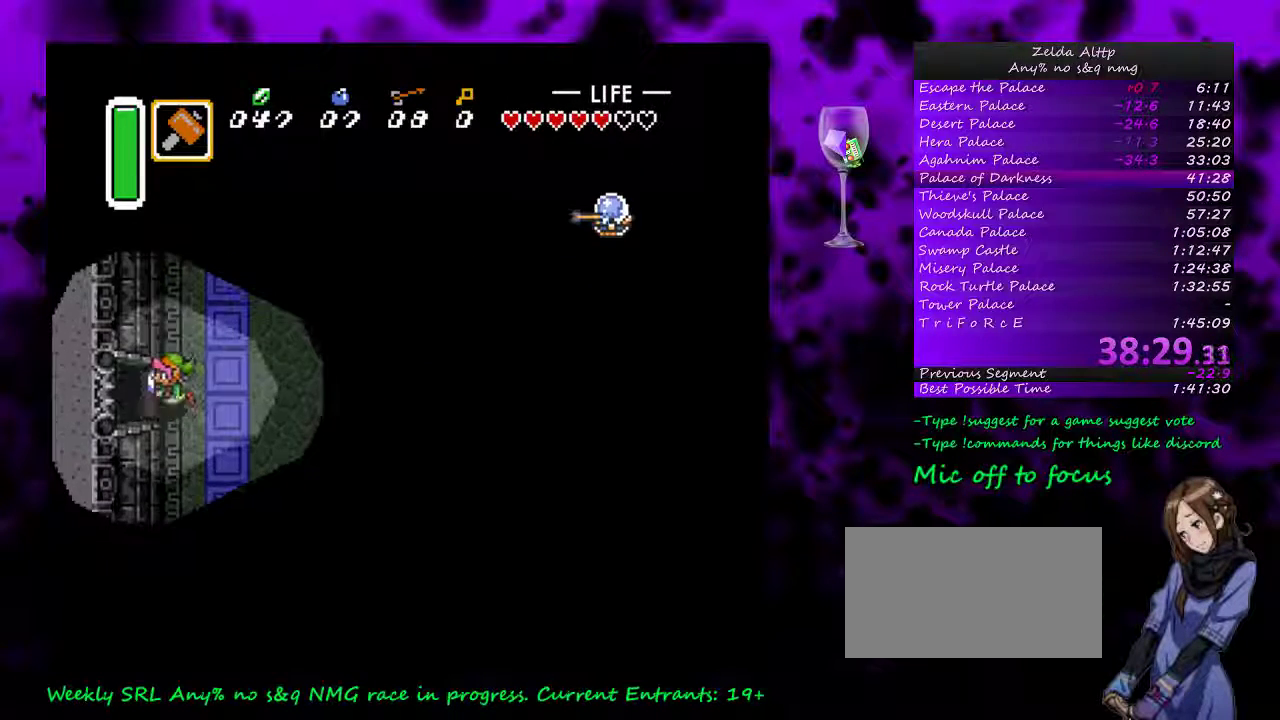
{"buttons": ["DPAD_LEFT"], "events": []}
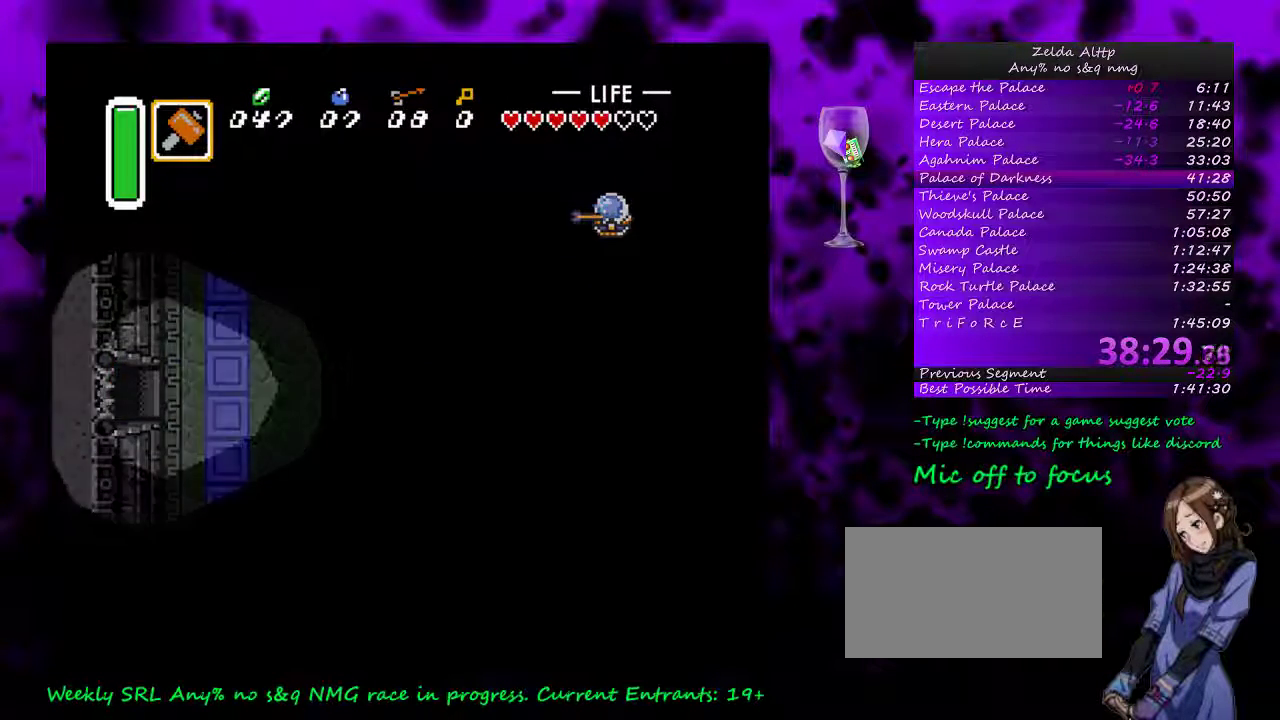
{"buttons": ["DPAD_LEFT"], "events": []}
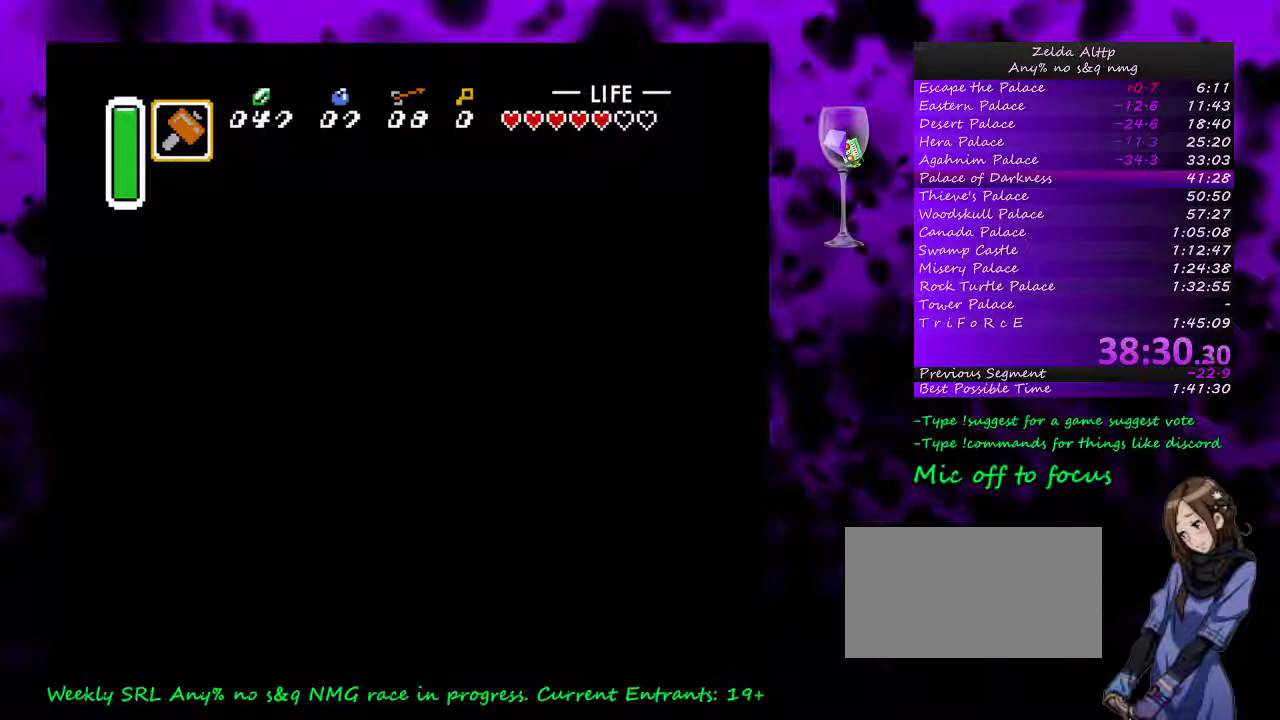
{"buttons": [], "events": [[483, "DPAD_LEFT", "up"]]}
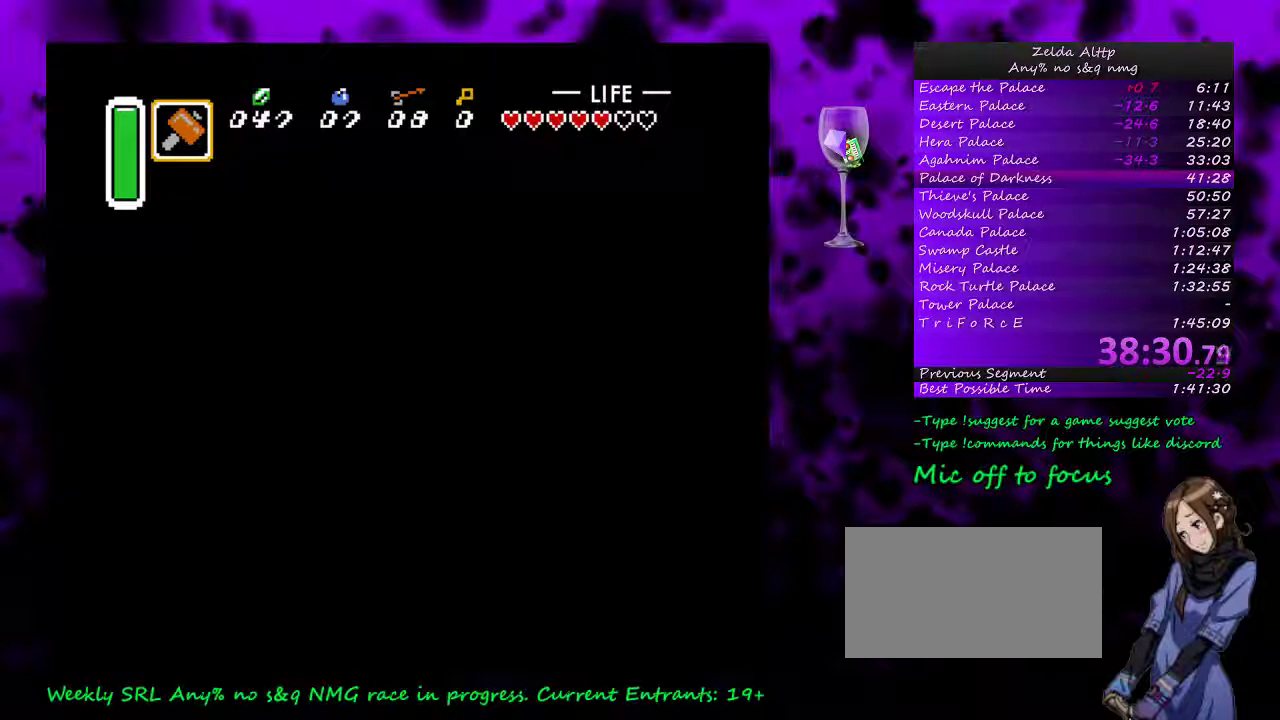
{"buttons": ["DPAD_LEFT"], "events": [[333, "DPAD_LEFT", "down"]]}
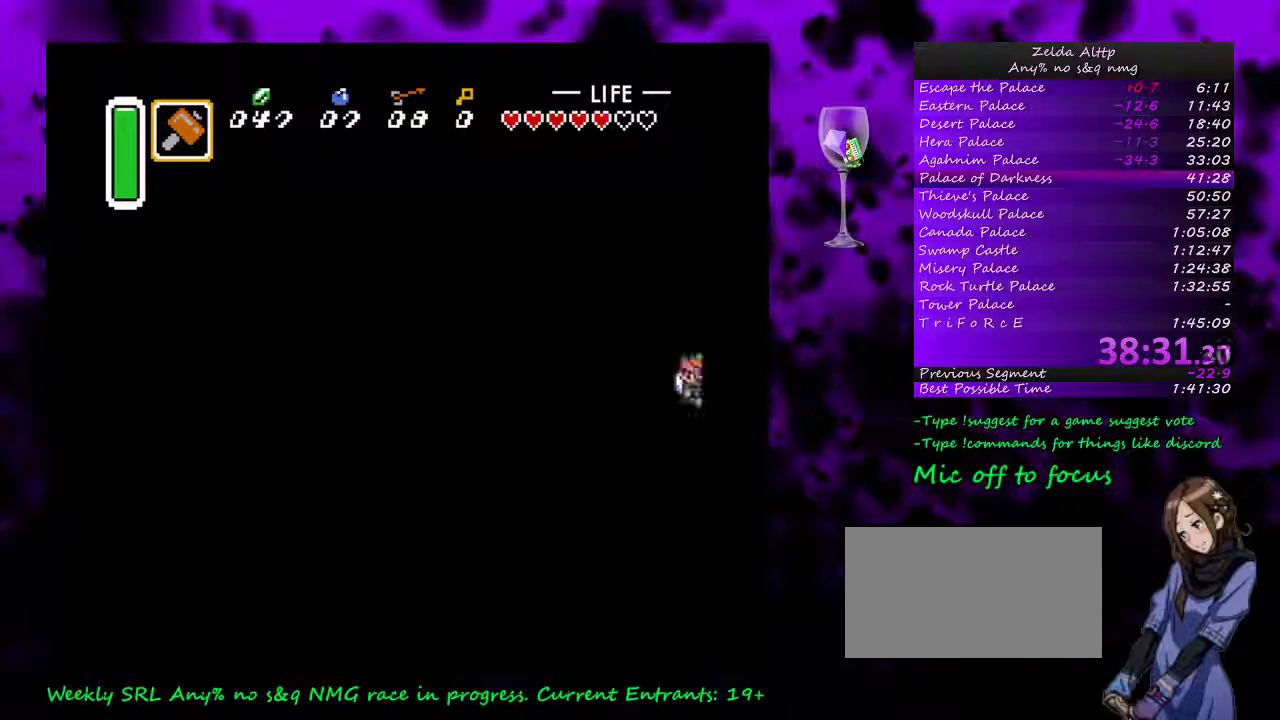
{"buttons": ["DPAD_LEFT"], "events": []}
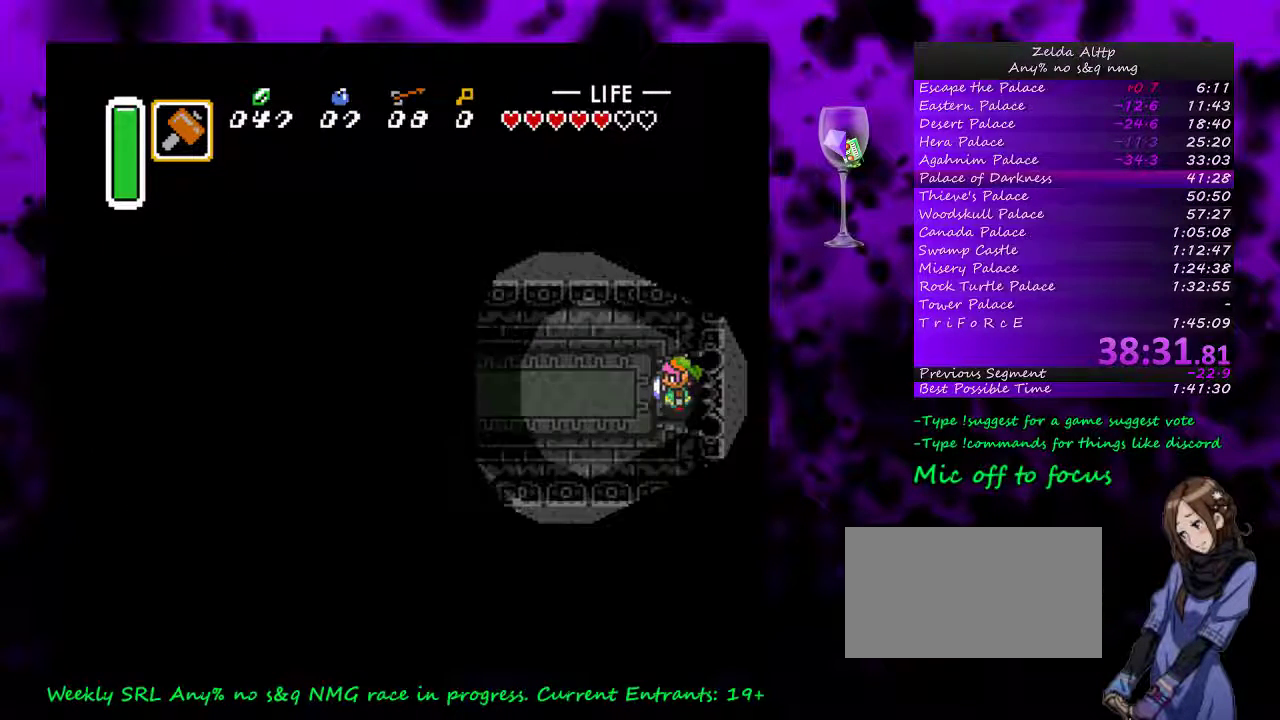
{"buttons": ["DPAD_LEFT"], "events": []}
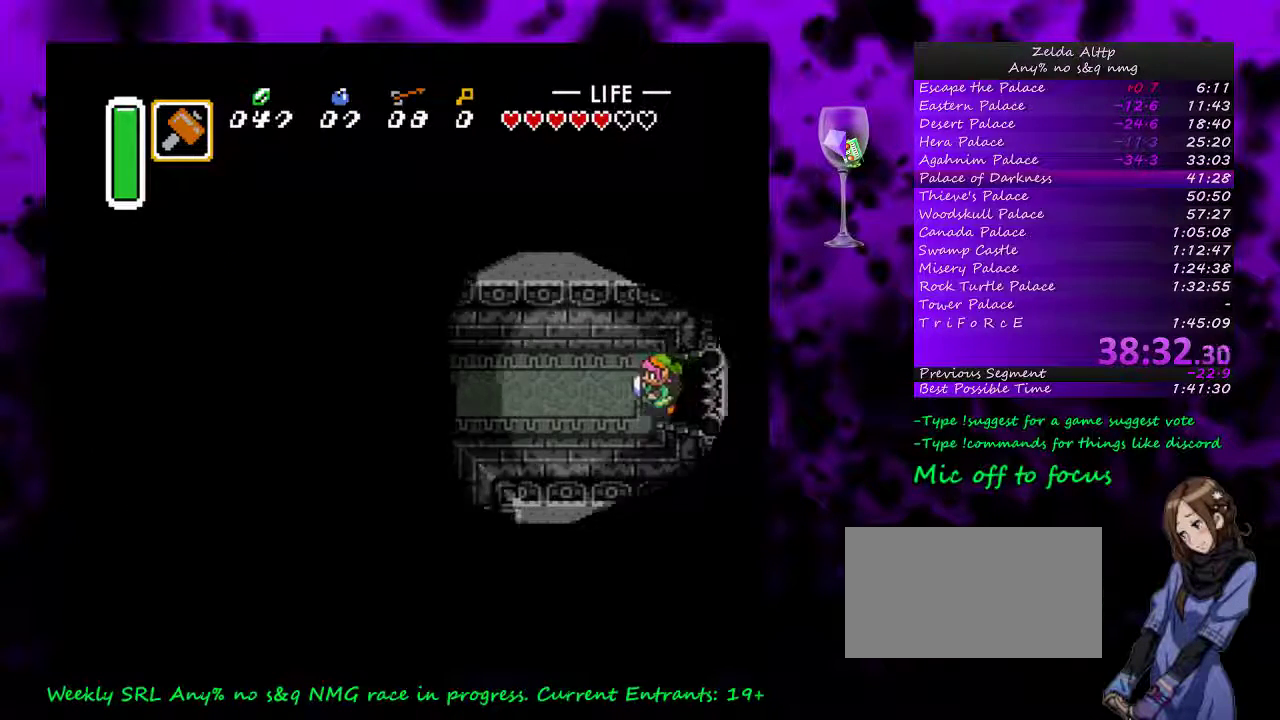
{"buttons": ["DPAD_LEFT"], "events": []}
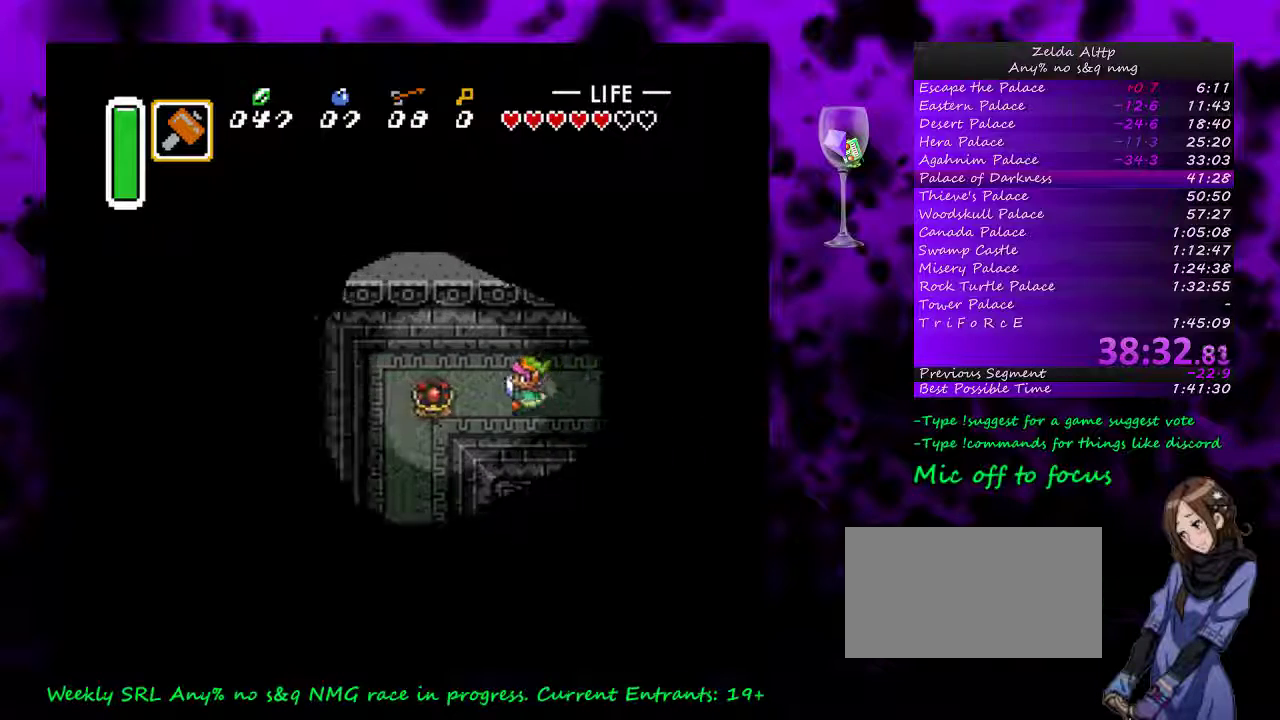
{"buttons": ["DPAD_LEFT"], "events": [[83, "Y", "down"], [133, "DPAD_LEFT", "up"], [217, "Y", "up"], [333, "DPAD_LEFT", "down"]]}
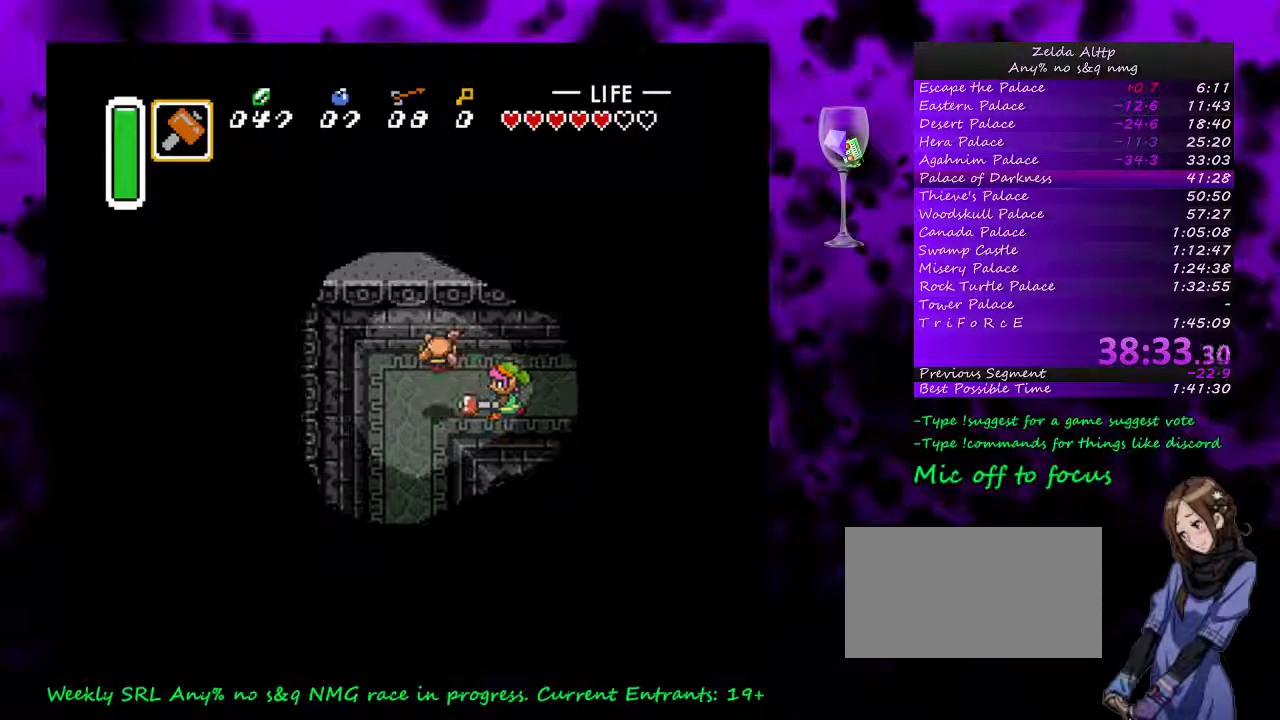
{"buttons": ["A", "DPAD_DOWN"], "events": [[383, "A", "down"], [450, "DPAD_DOWN", "down"], [450, "DPAD_LEFT", "up"]]}
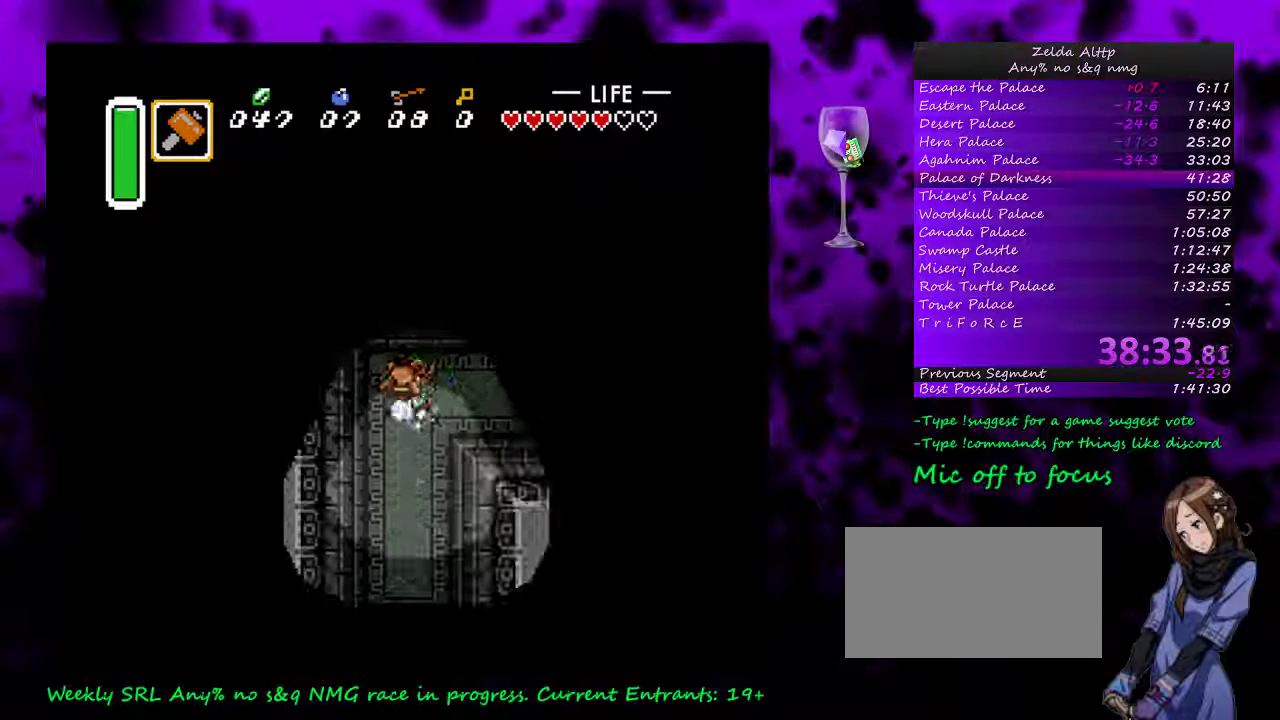
{"buttons": ["A"], "events": [[117, "DPAD_DOWN", "up"]]}
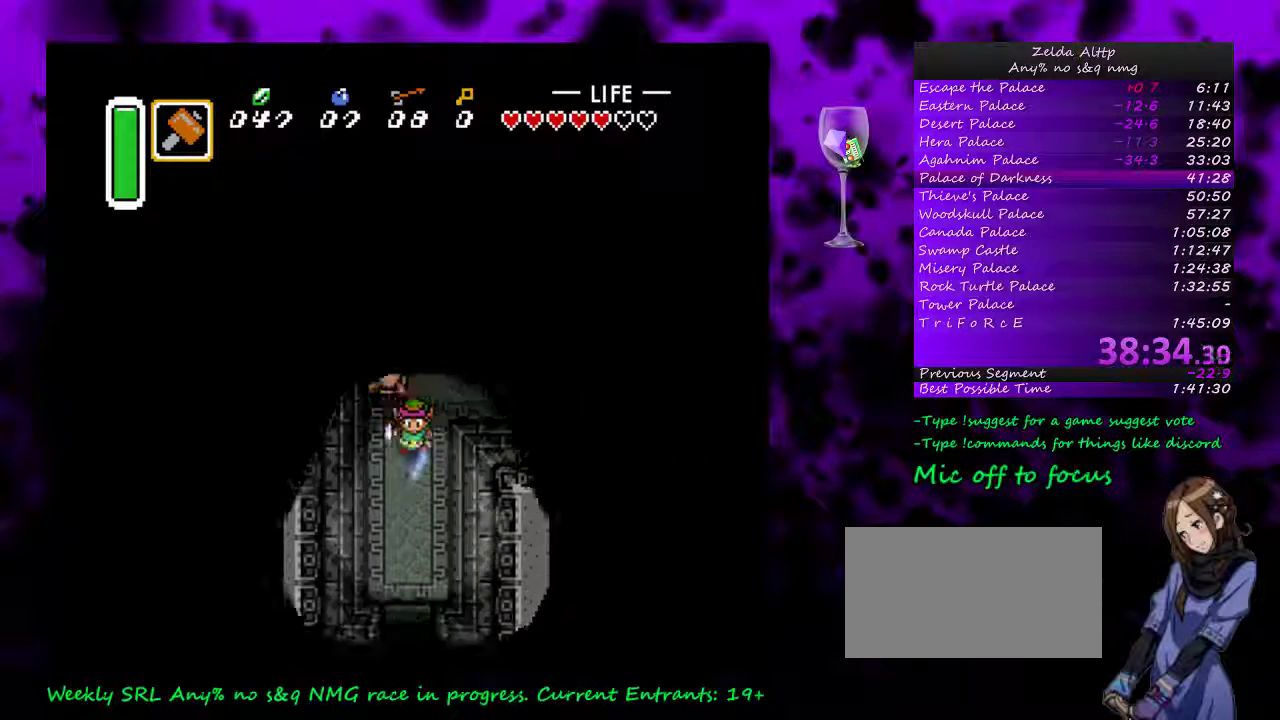
{"buttons": ["B"], "events": [[183, "A", "up"], [300, "B", "down"]]}
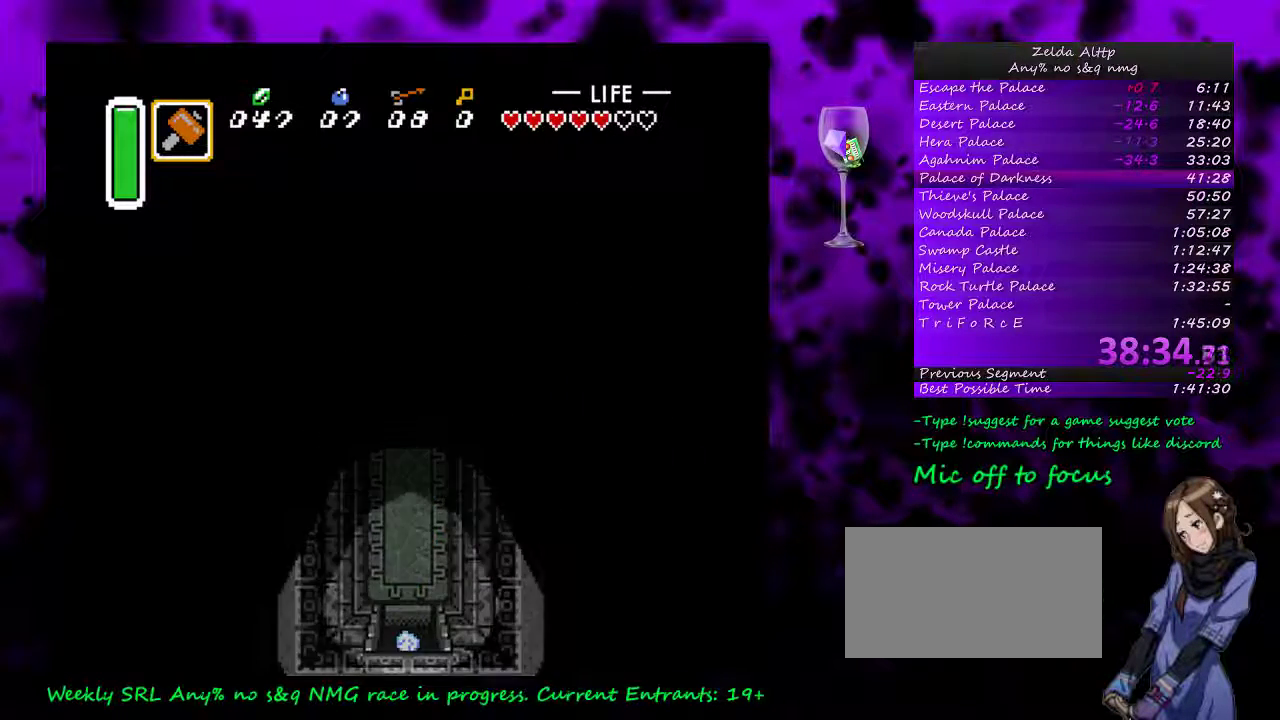
{"buttons": ["B"], "events": []}
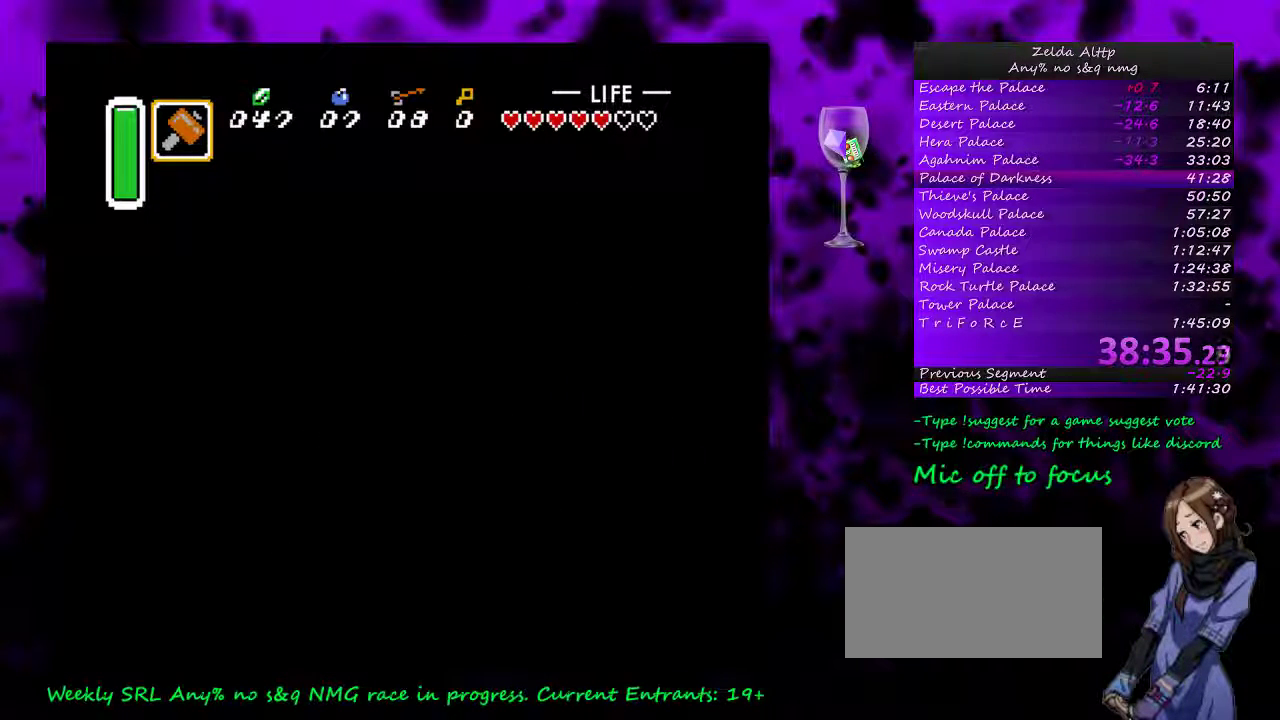
{"buttons": ["B", "DPAD_DOWN"], "events": [[300, "DPAD_DOWN", "down"], [367, "DPAD_DOWN", "up"], [450, "DPAD_DOWN", "down"]]}
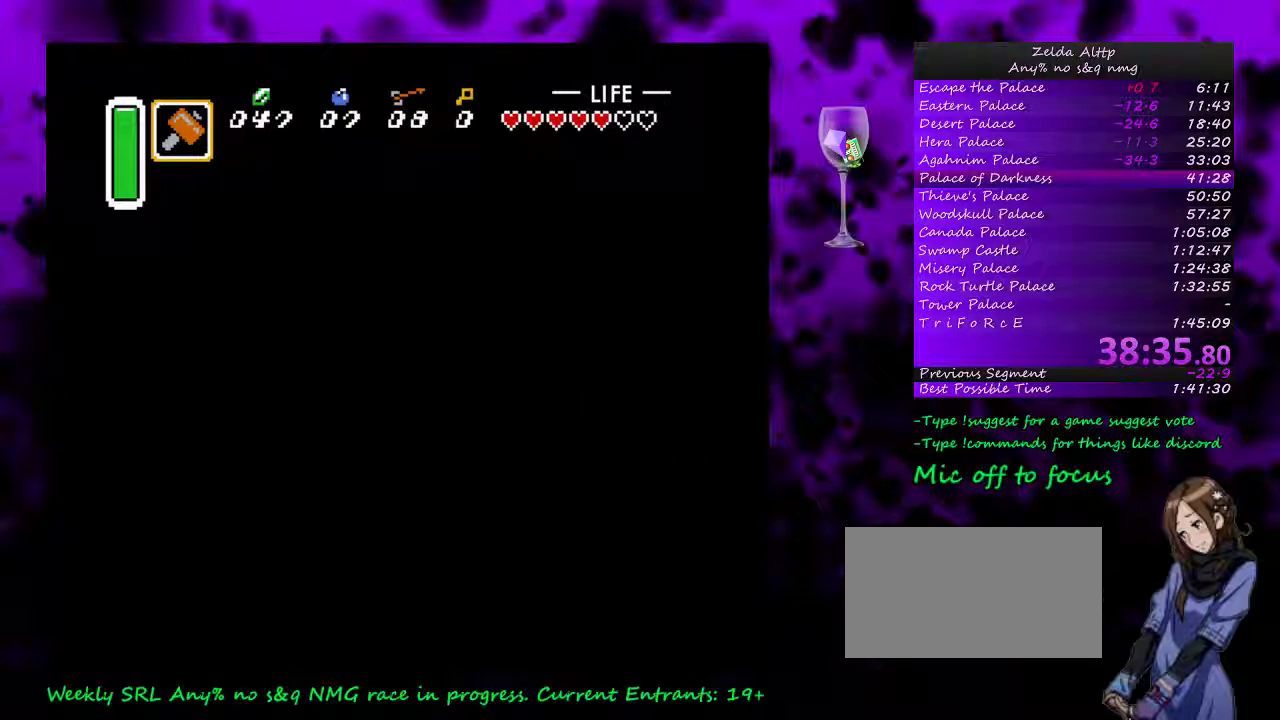
{"buttons": ["B", "DPAD_DOWN"], "events": []}
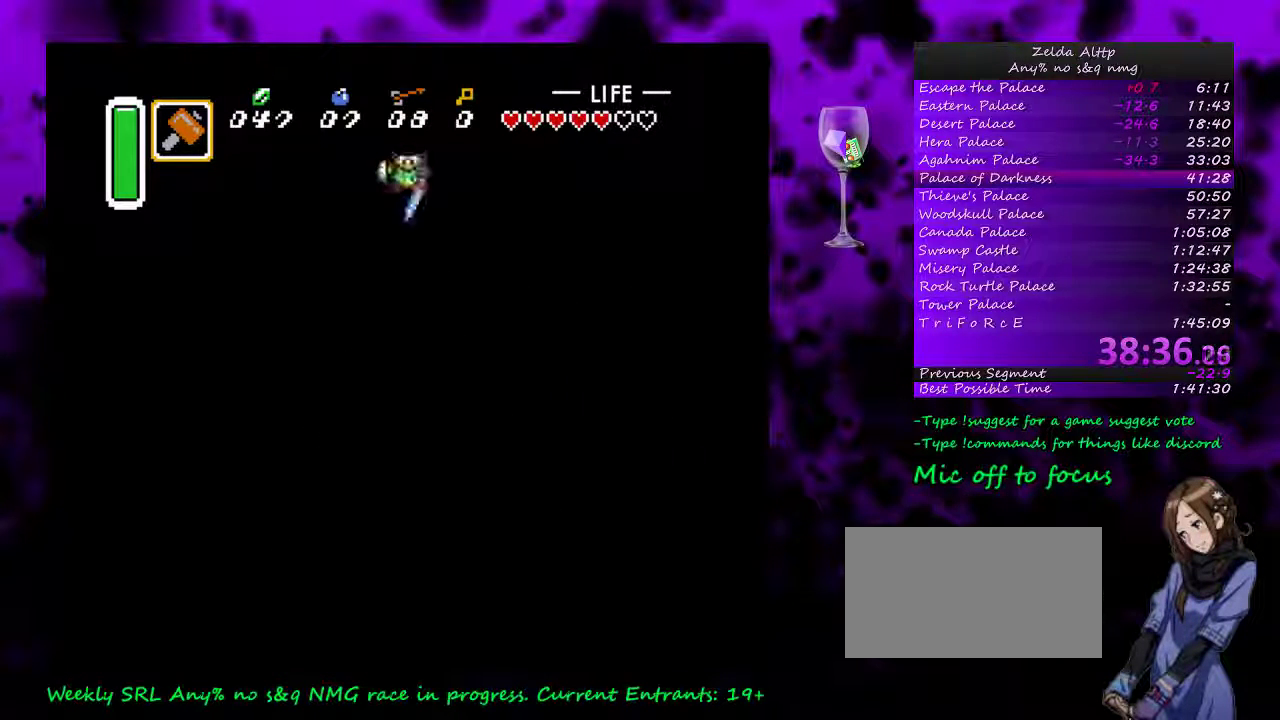
{"buttons": ["B", "DPAD_DOWN"], "events": []}
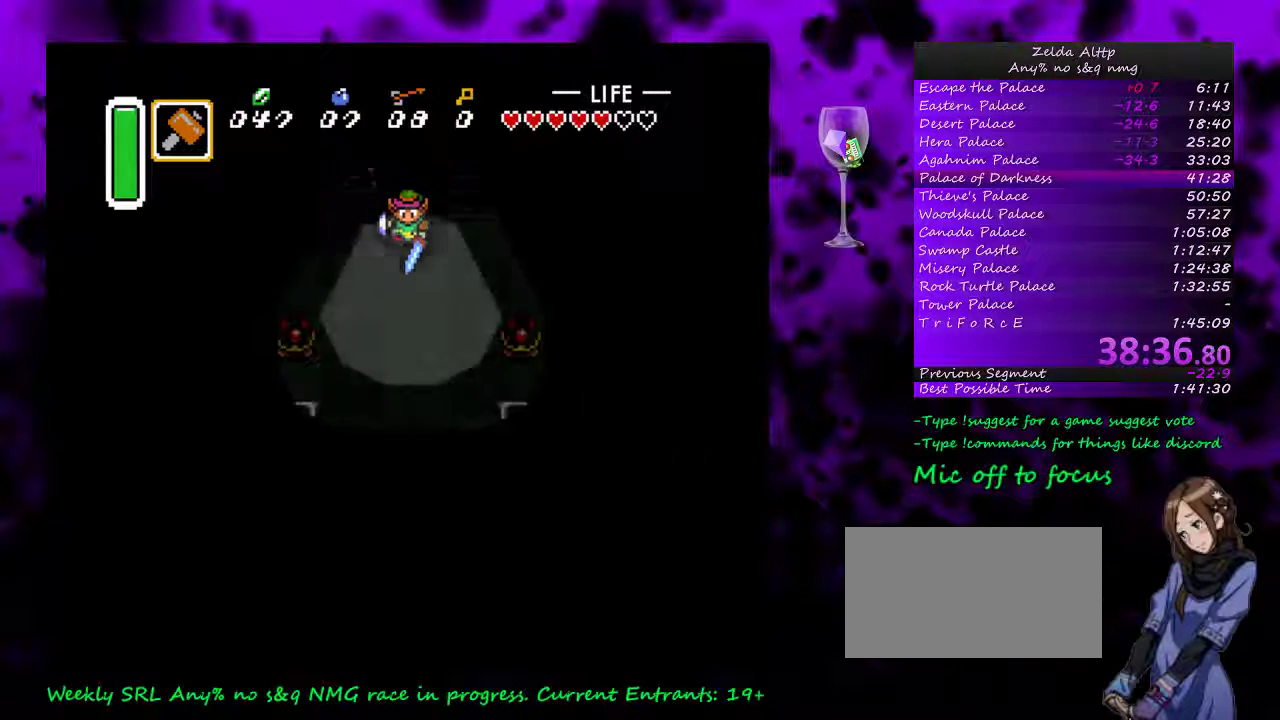
{"buttons": ["B", "DPAD_DOWN"], "events": []}
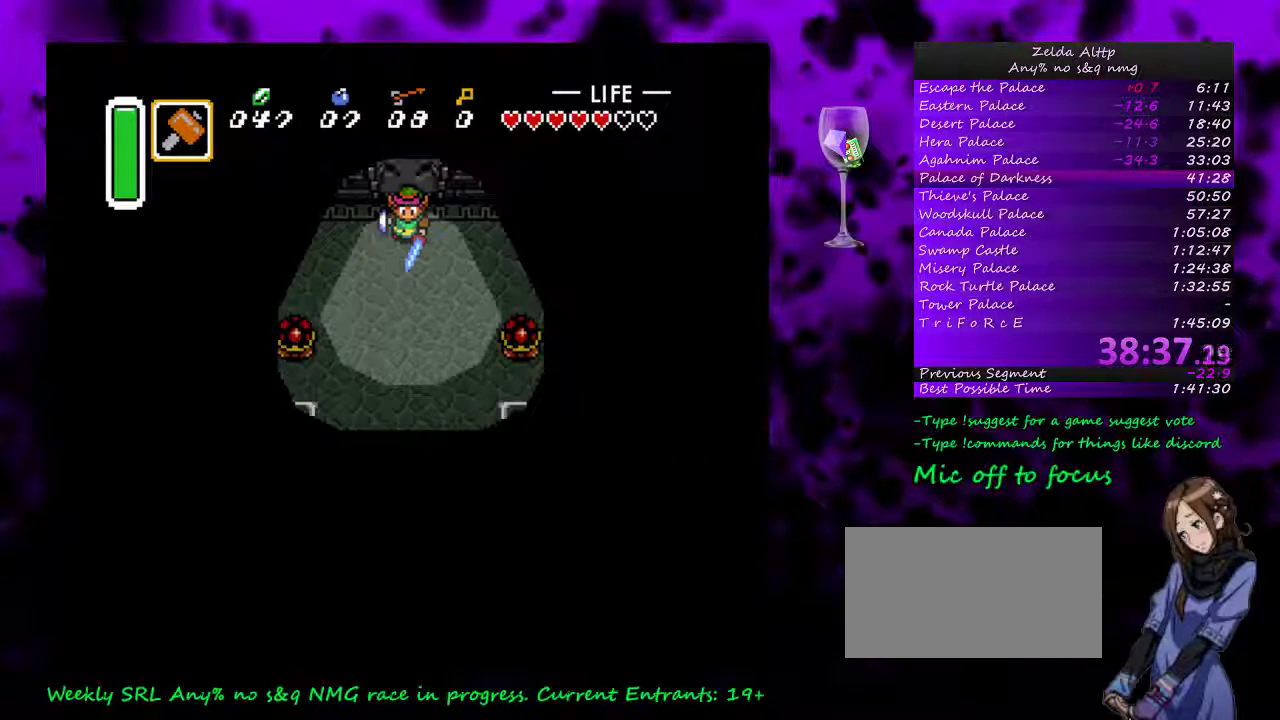
{"buttons": ["B", "Y", "DPAD_DOWN"], "events": [[467, "Y", "down"]]}
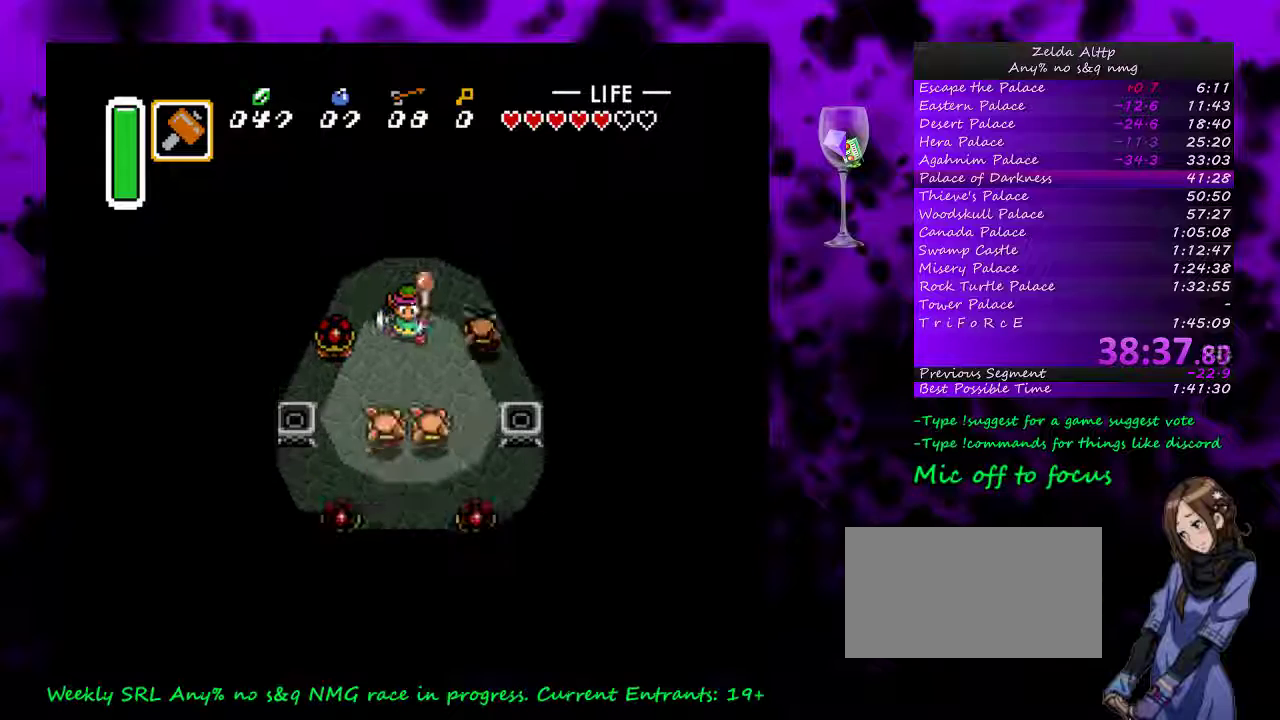
{"buttons": ["B", "DPAD_DOWN"], "events": [[100, "Y", "up"]]}
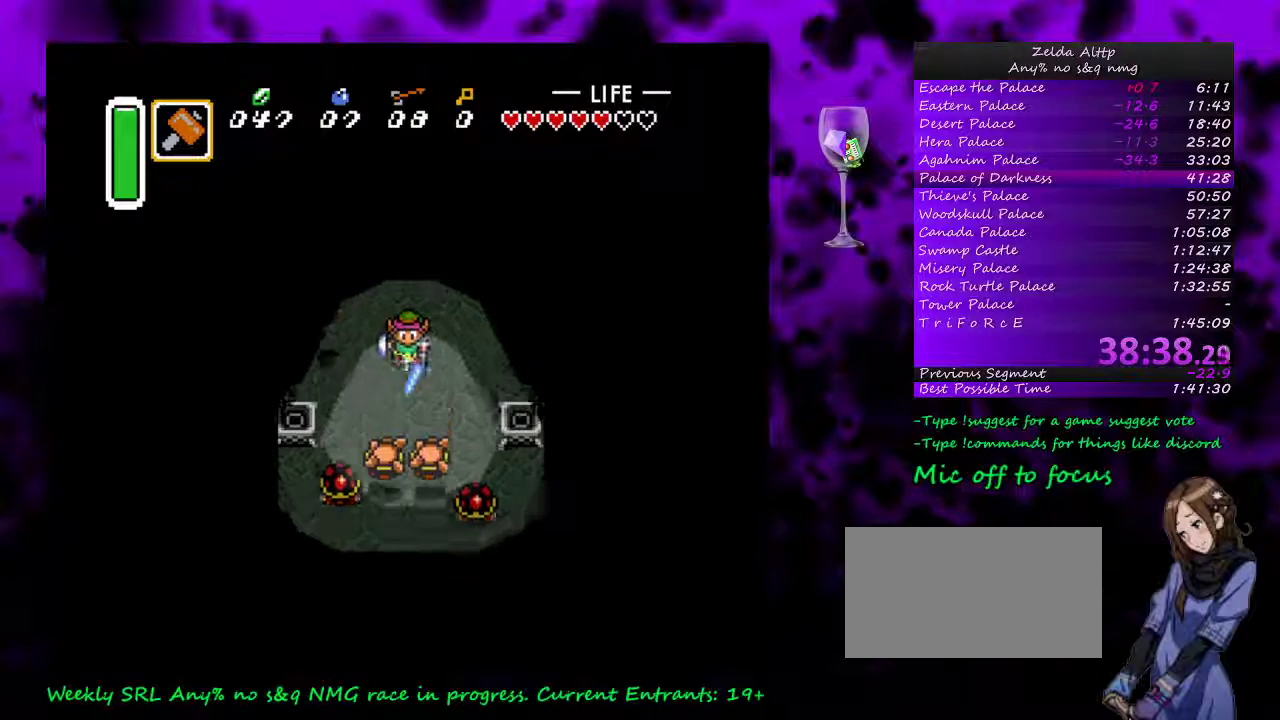
{"buttons": ["B", "DPAD_DOWN"], "events": [[167, "Y", "down"], [400, "Y", "up"]]}
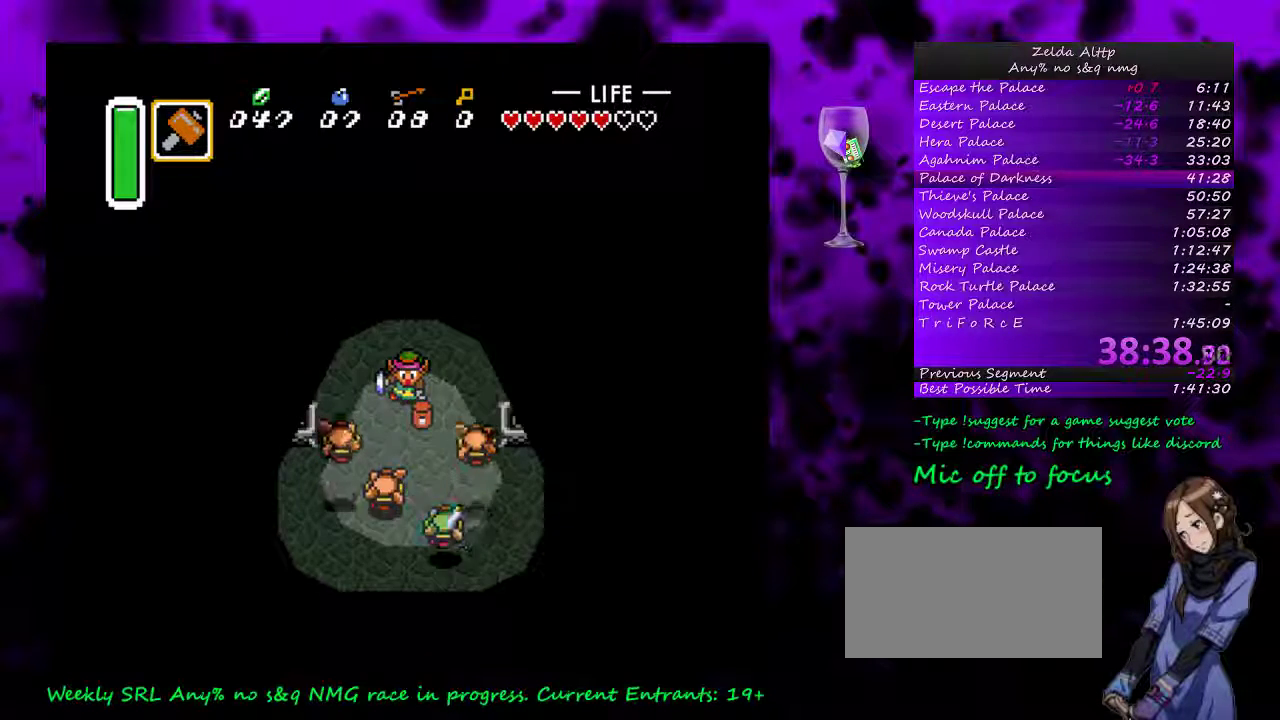
{"buttons": [], "events": [[367, "B", "up"], [367, "DPAD_DOWN", "up"]]}
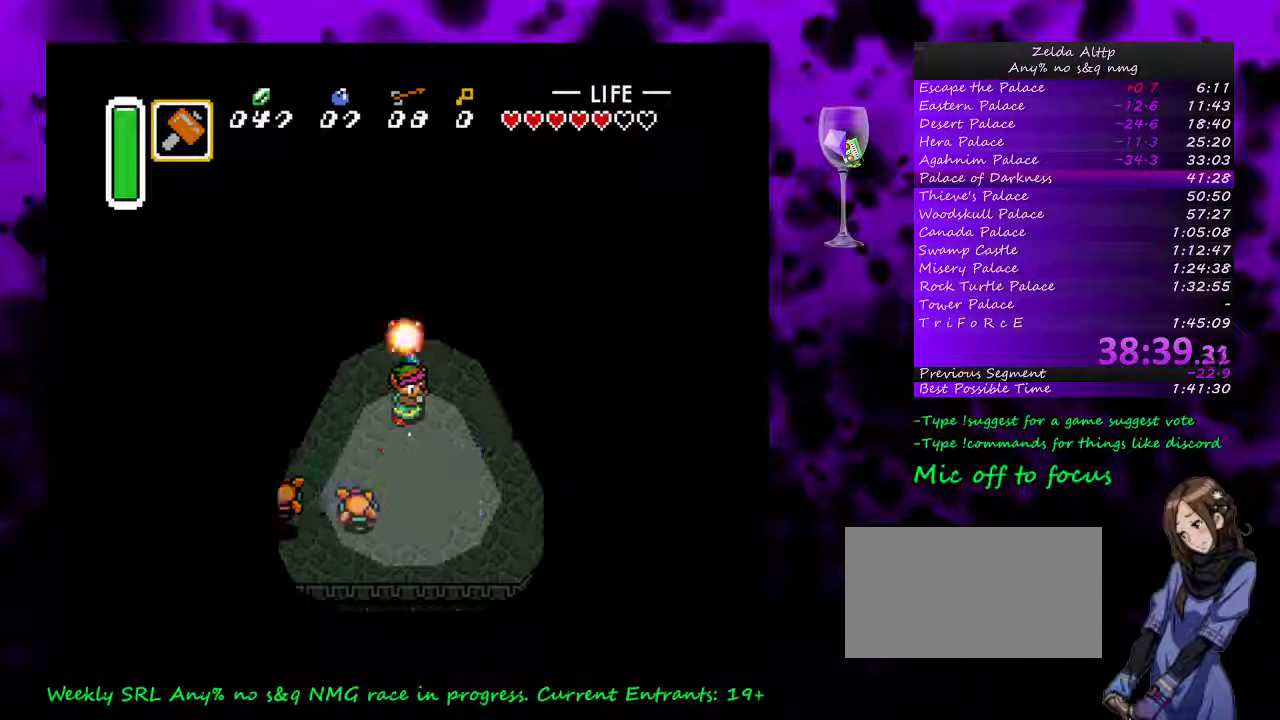
{"buttons": ["DPAD_UP", "DPAD_LEFT"], "events": [[183, "DPAD_LEFT", "down"], [183, "DPAD_UP", "down"]]}
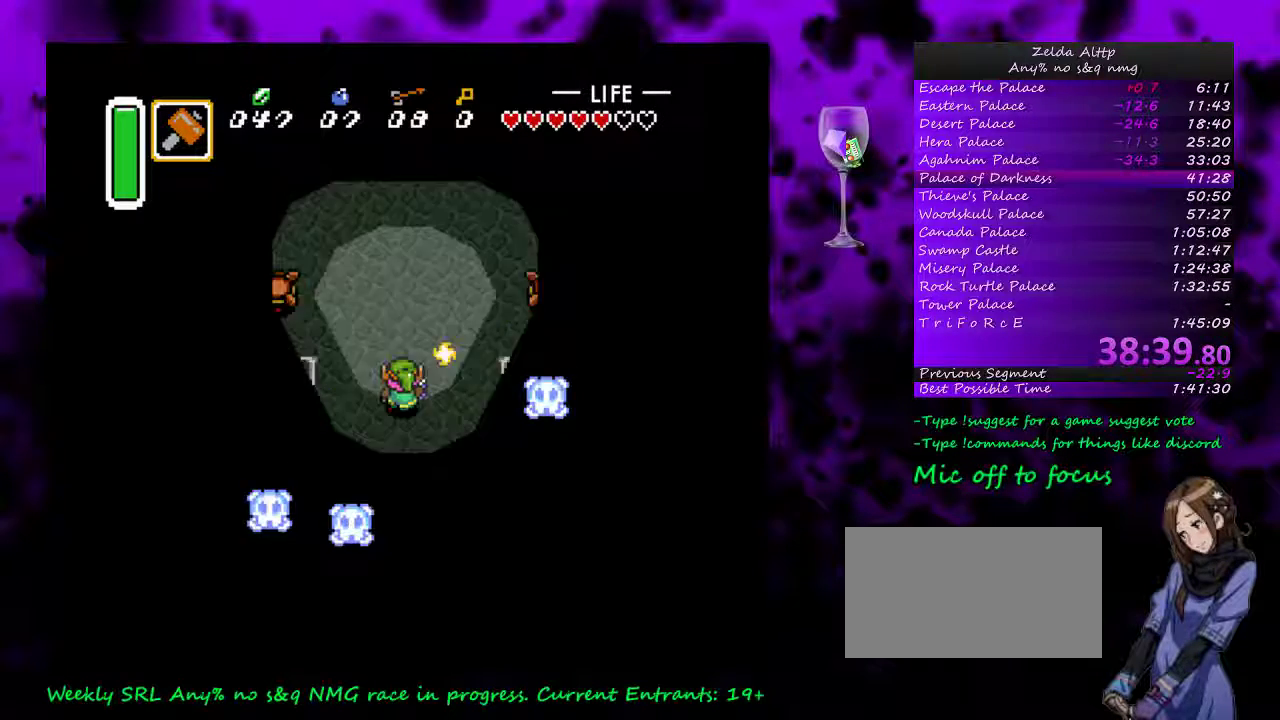
{"buttons": ["DPAD_LEFT"], "events": [[483, "DPAD_UP", "up"]]}
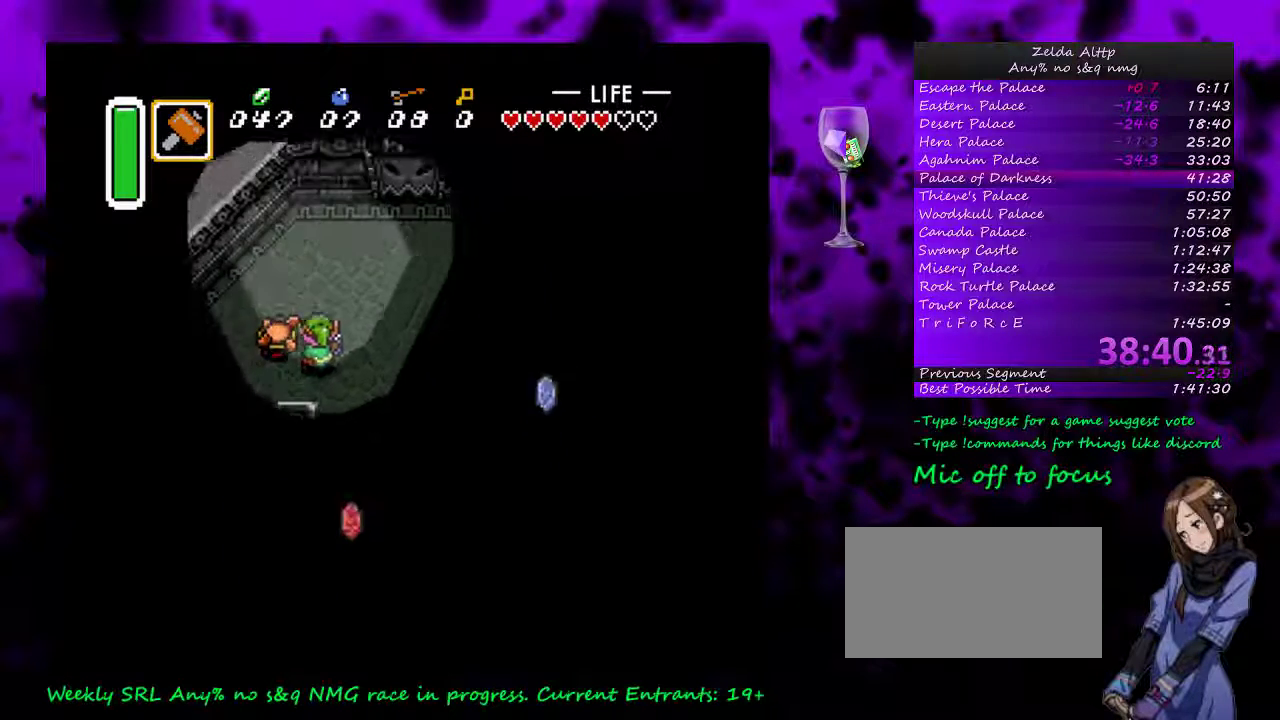
{"buttons": ["DPAD_RIGHT"], "events": [[17, "Y", "down"], [50, "DPAD_LEFT", "up"], [167, "Y", "up"], [300, "DPAD_RIGHT", "down"]]}
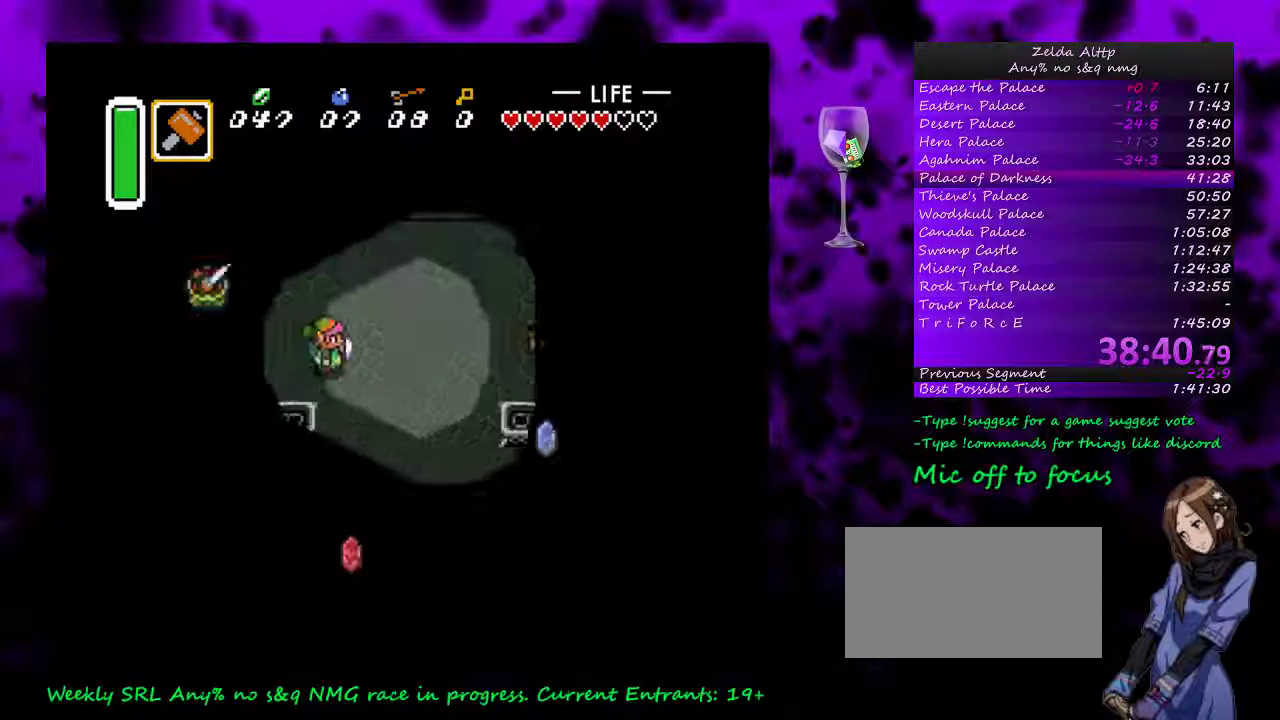
{"buttons": ["DPAD_RIGHT"], "events": []}
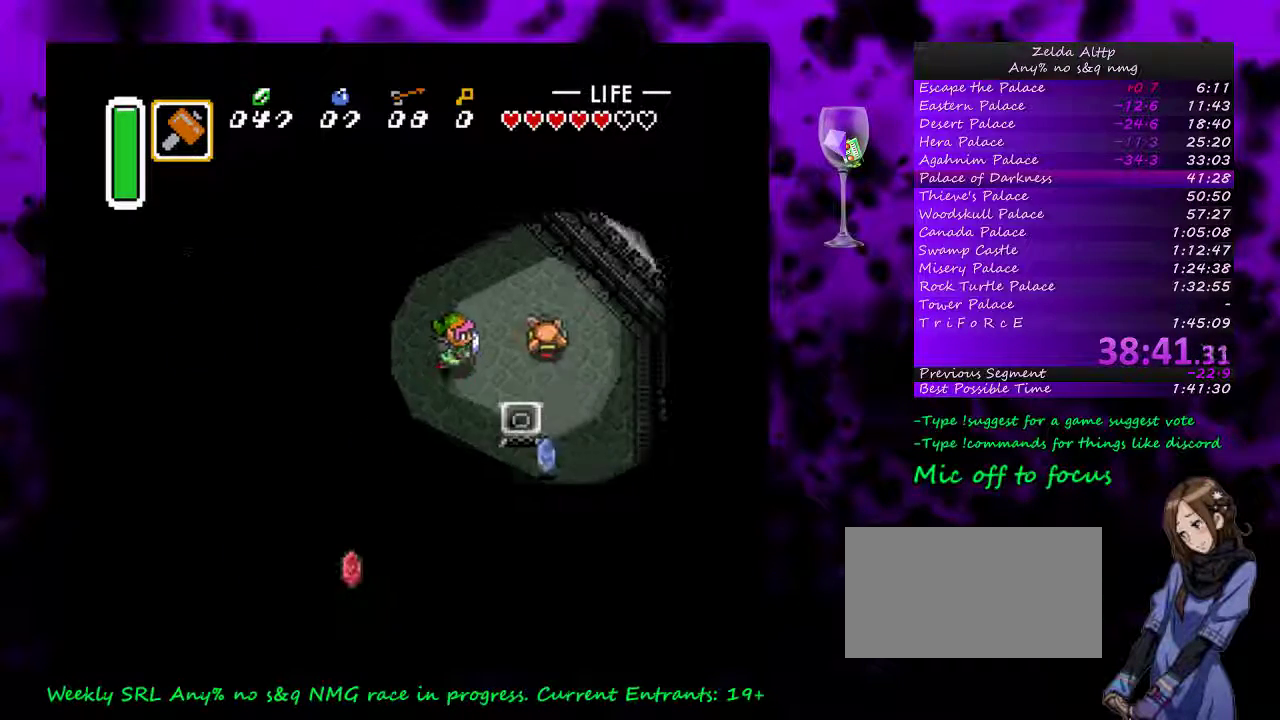
{"buttons": ["DPAD_RIGHT"], "events": [[167, "Y", "down"], [200, "DPAD_RIGHT", "up"], [300, "Y", "up"], [500, "DPAD_RIGHT", "down"]]}